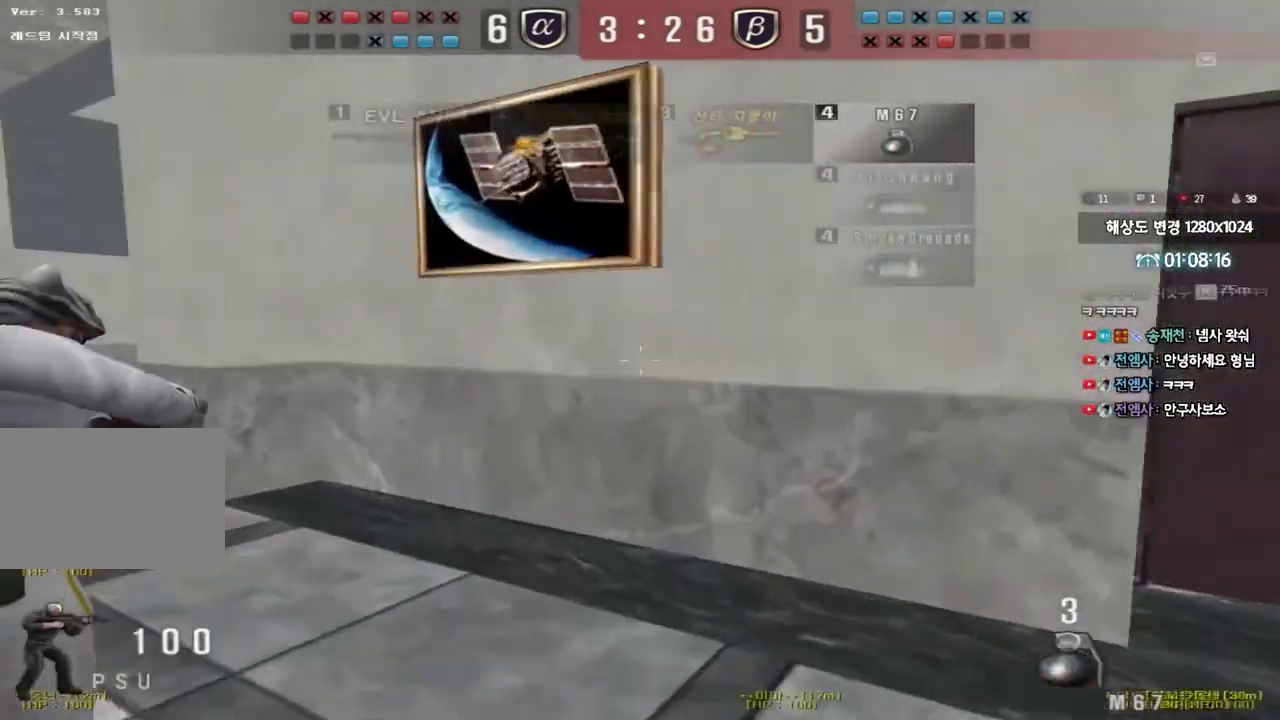
Gameplay with keyboard; each line is a JSON object with the keys held at the frame after it. "events" lists presses ("down") and releases ("up") of "a", "ctrl", "d", "e", "f", "q", "r", "s", "shift", "space", "tab" and "w" between this image and that frame as [ms after this image, input, new state], when the widget could be followed in between. No other keys are recorded. Mouse input is not recorded.
{"keys": ["a", "w"], "events": []}
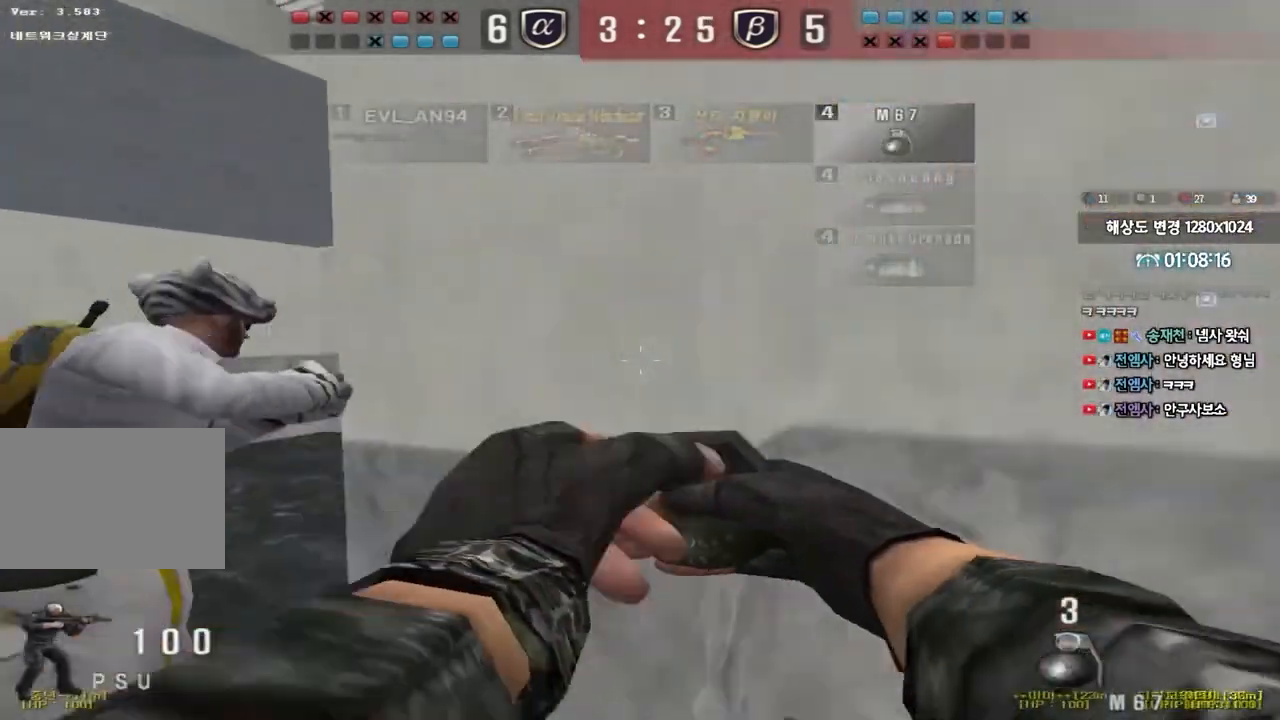
{"keys": ["d", "tab", "w"], "events": [[283, "a", "up"], [317, "d", "down"], [467, "tab", "down"]]}
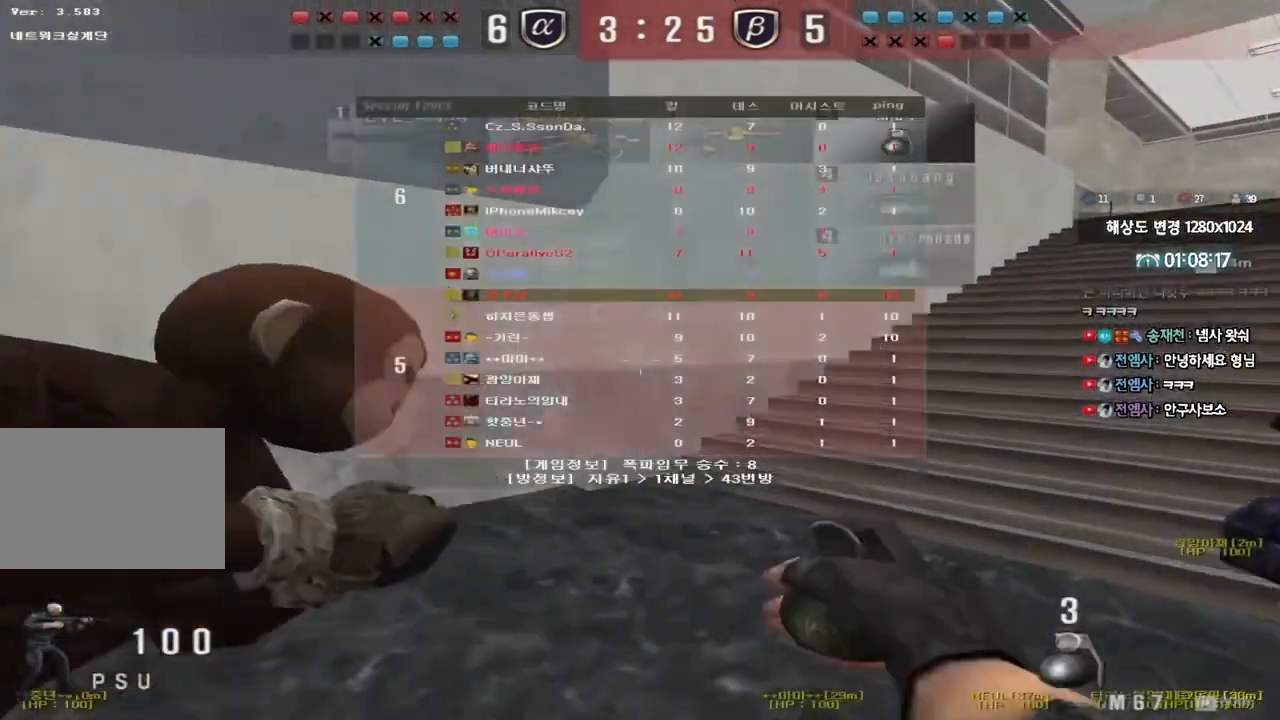
{"keys": ["d", "tab", "w"], "events": []}
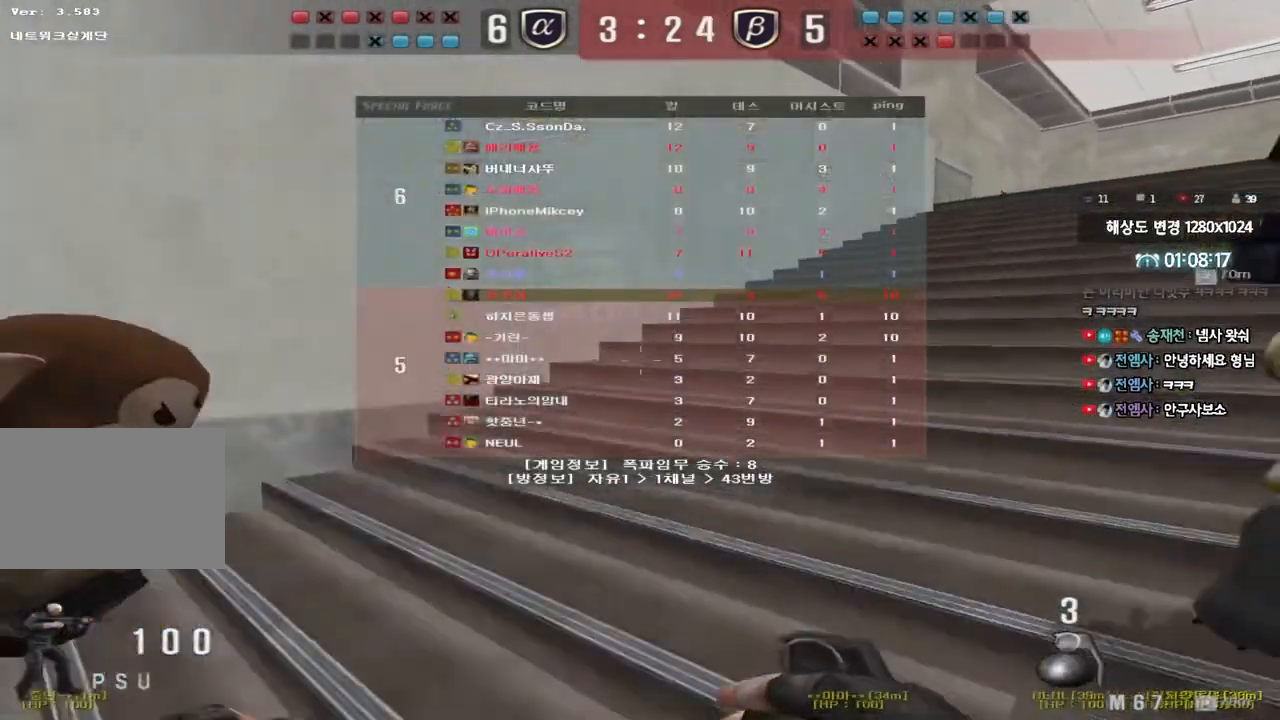
{"keys": ["d", "tab", "w"], "events": []}
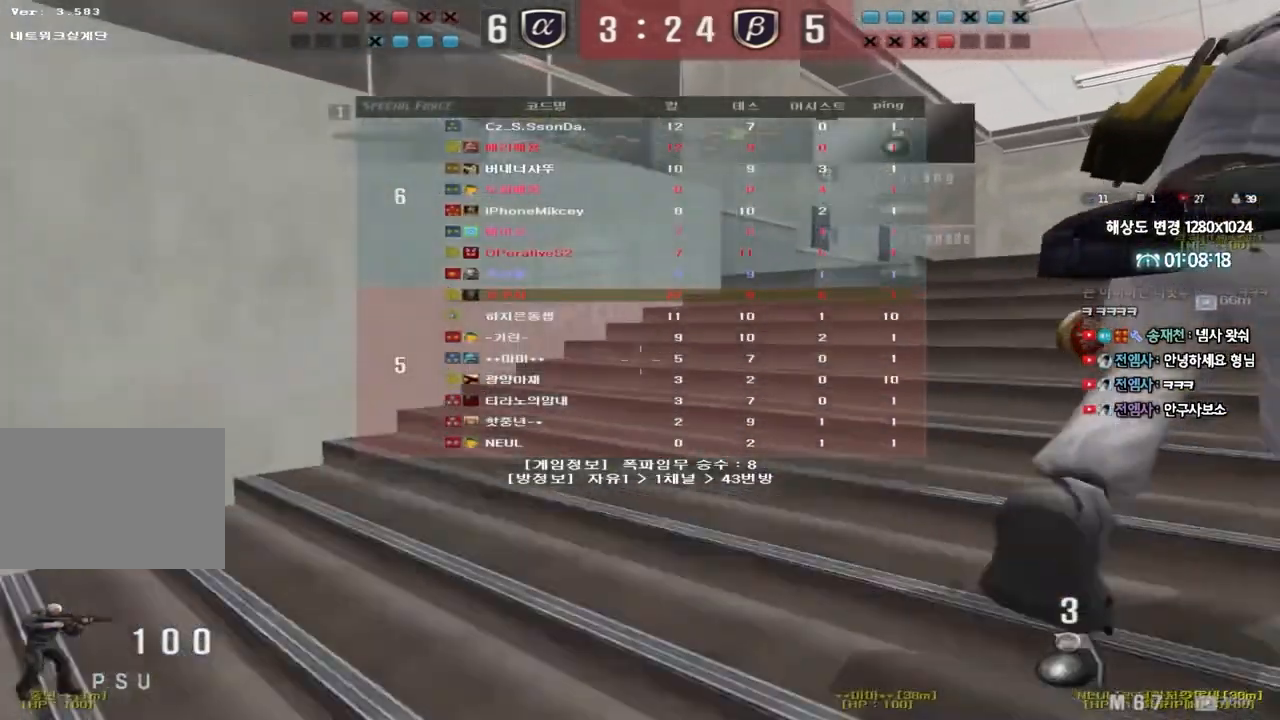
{"keys": ["d", "tab", "w"], "events": []}
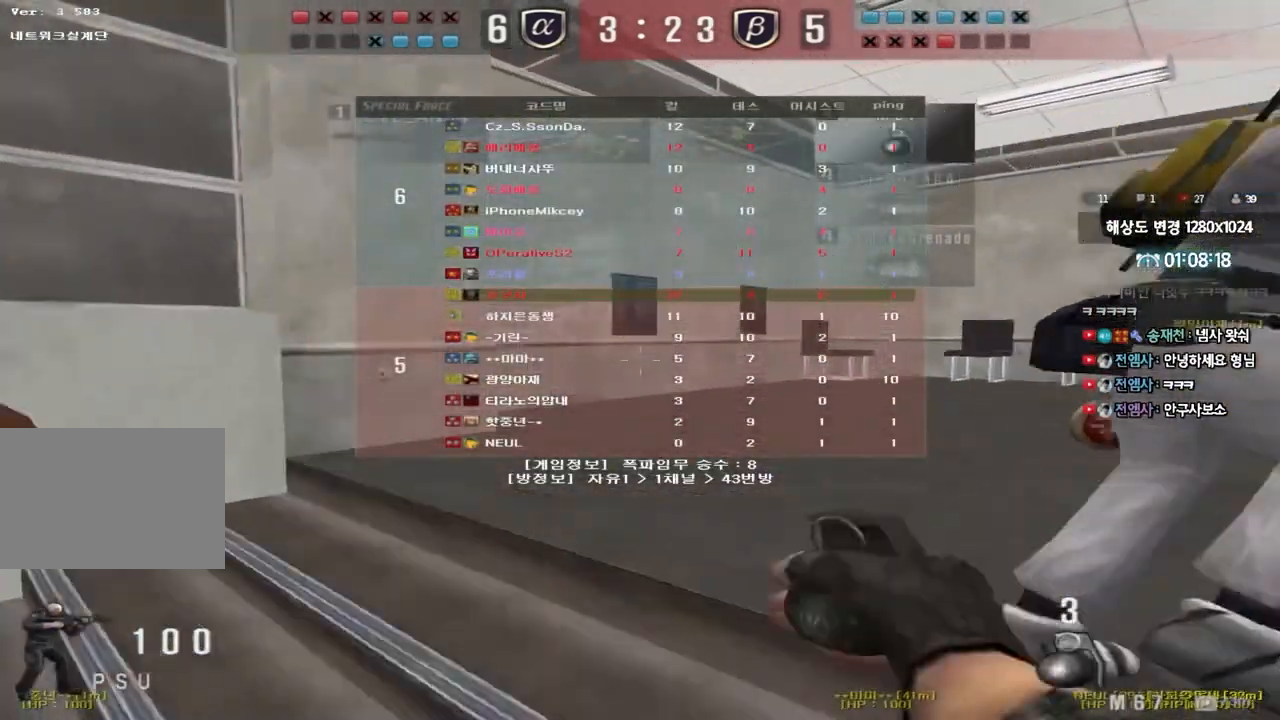
{"keys": ["d", "tab", "w"], "events": []}
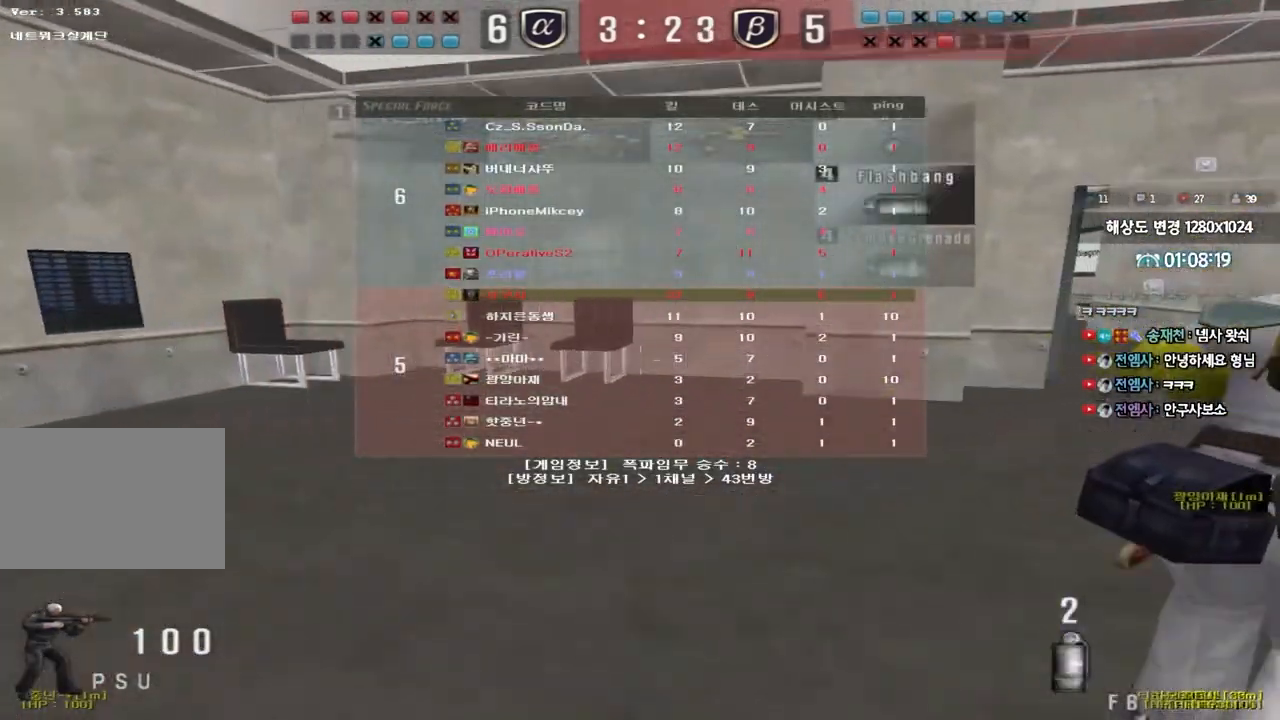
{"keys": ["d", "tab", "w"], "events": []}
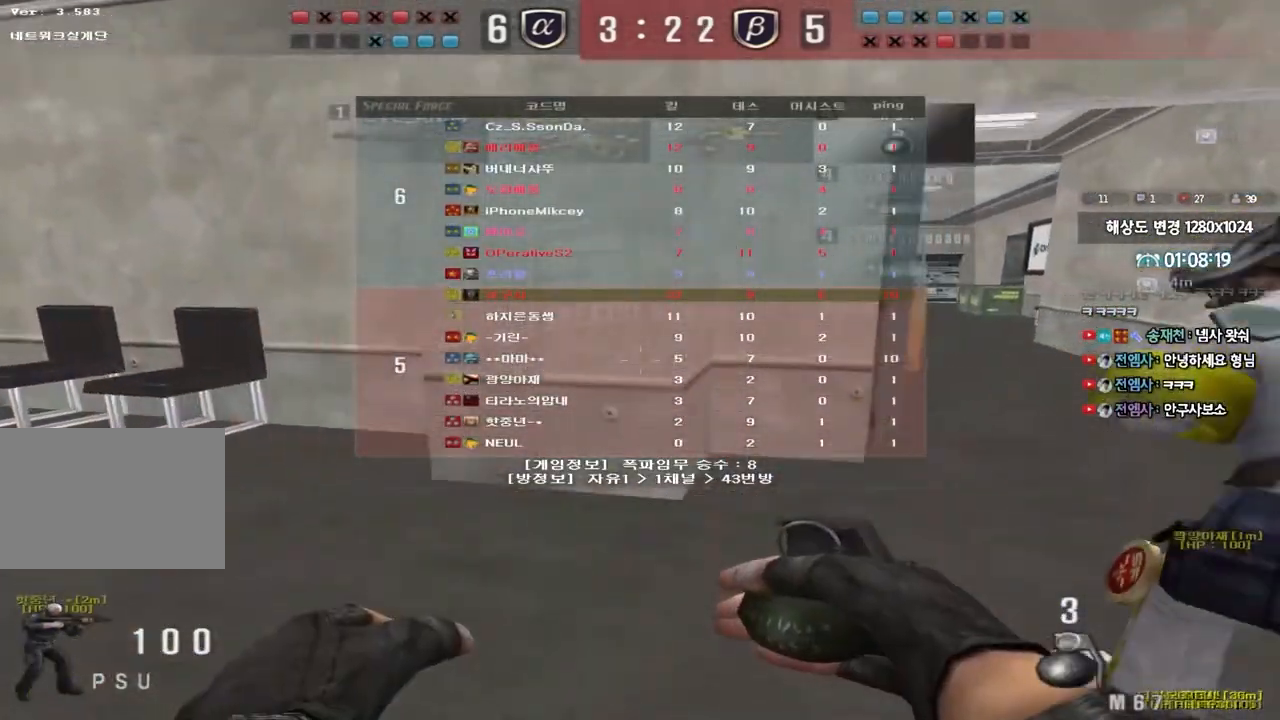
{"keys": ["d", "tab", "w"], "events": []}
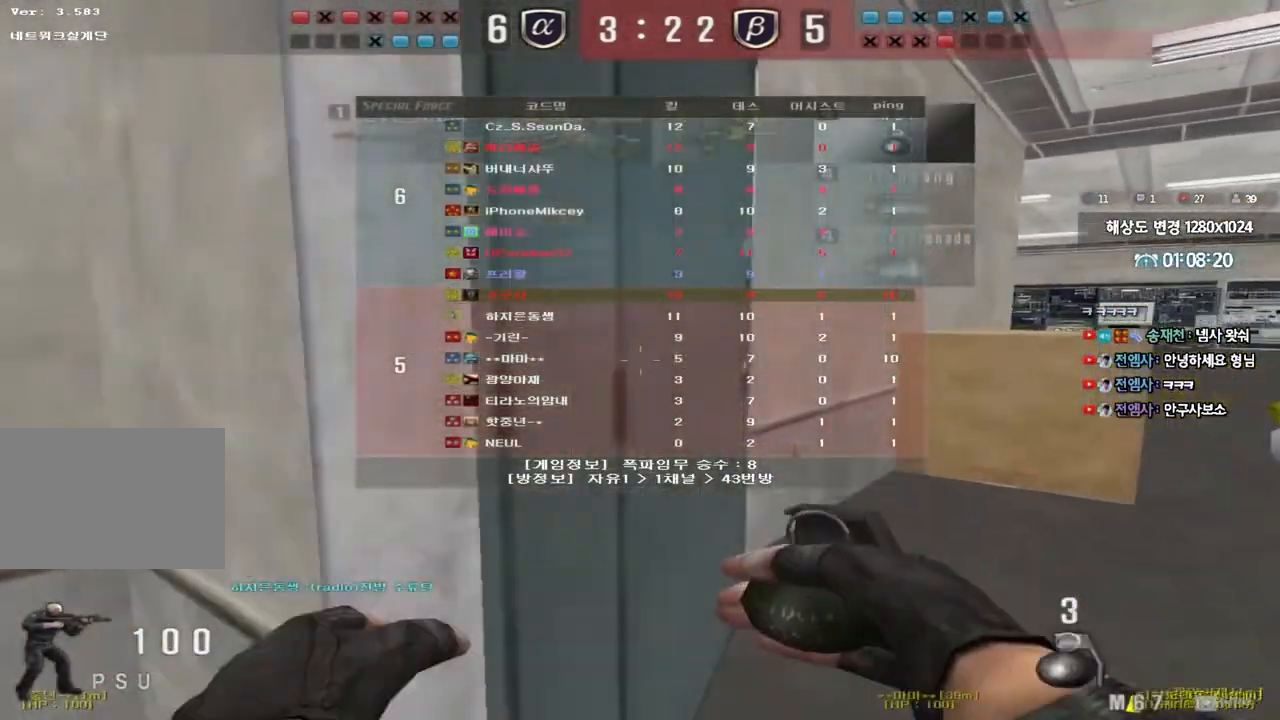
{"keys": ["d", "tab", "w"], "events": []}
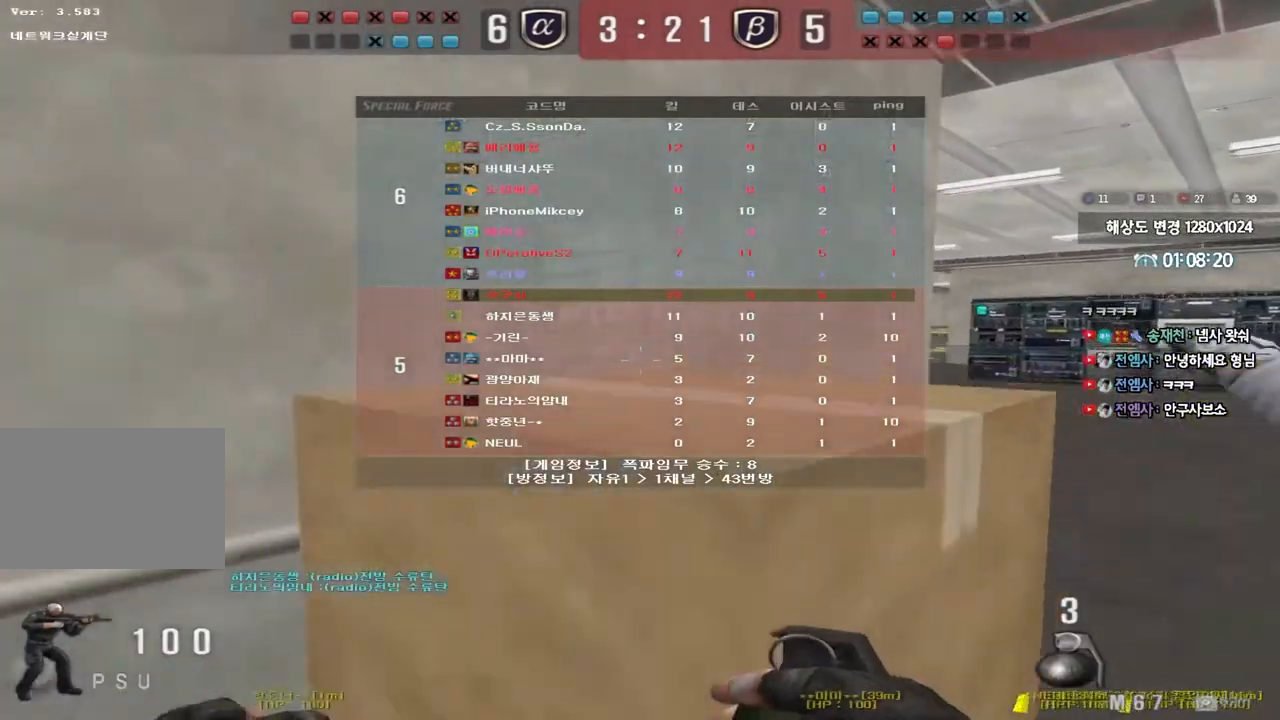
{"keys": ["d", "w"], "events": [[167, "tab", "up"]]}
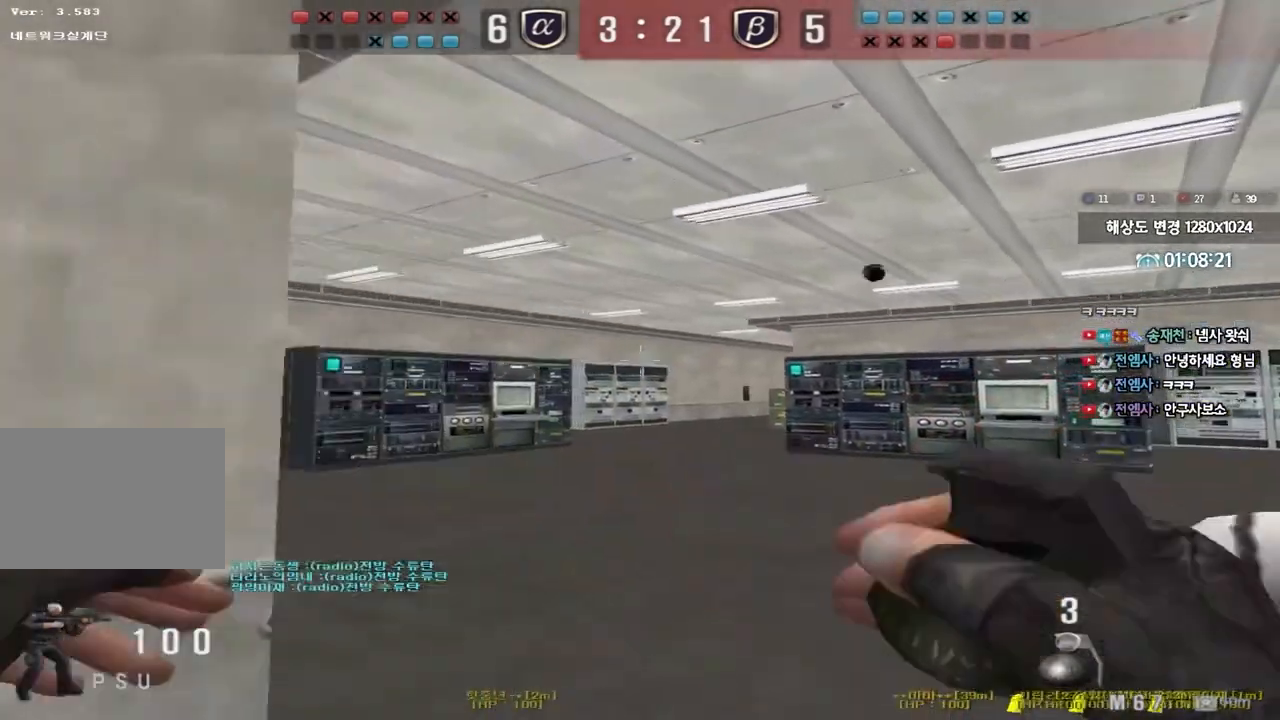
{"keys": ["w"], "events": [[500, "d", "up"]]}
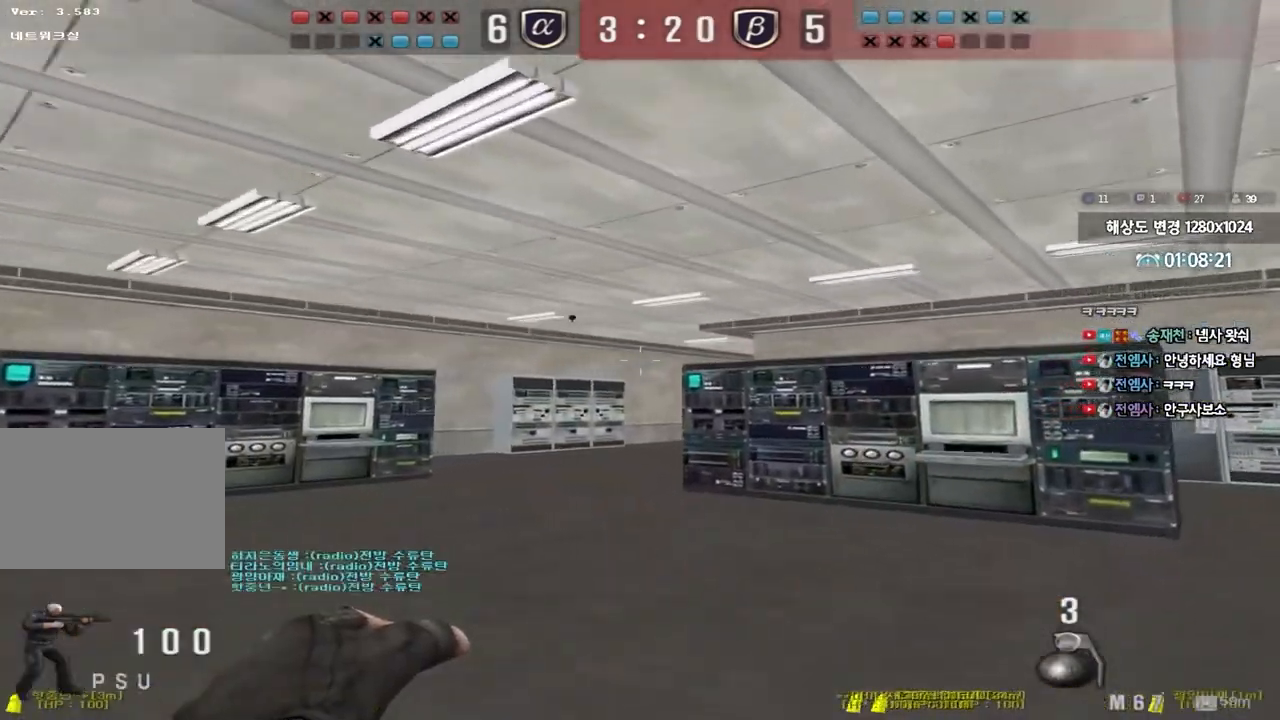
{"keys": ["a", "w"], "events": [[17, "a", "down"]]}
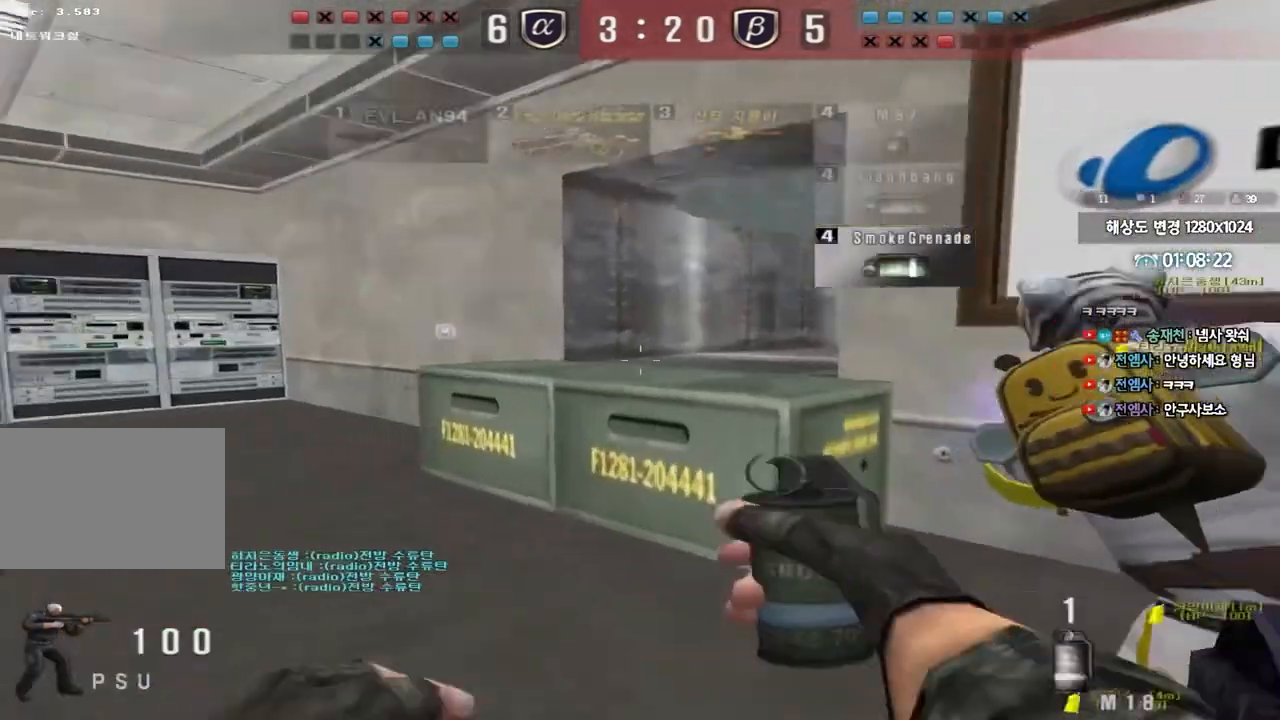
{"keys": ["a", "shift", "w"], "events": [[50, "ctrl", "down"], [83, "space", "down"], [83, "w", "up"], [100, "a", "up"], [183, "tab", "down"], [267, "space", "up"], [267, "tab", "up"], [317, "ctrl", "up"], [400, "w", "down"], [417, "a", "down"], [483, "shift", "down"]]}
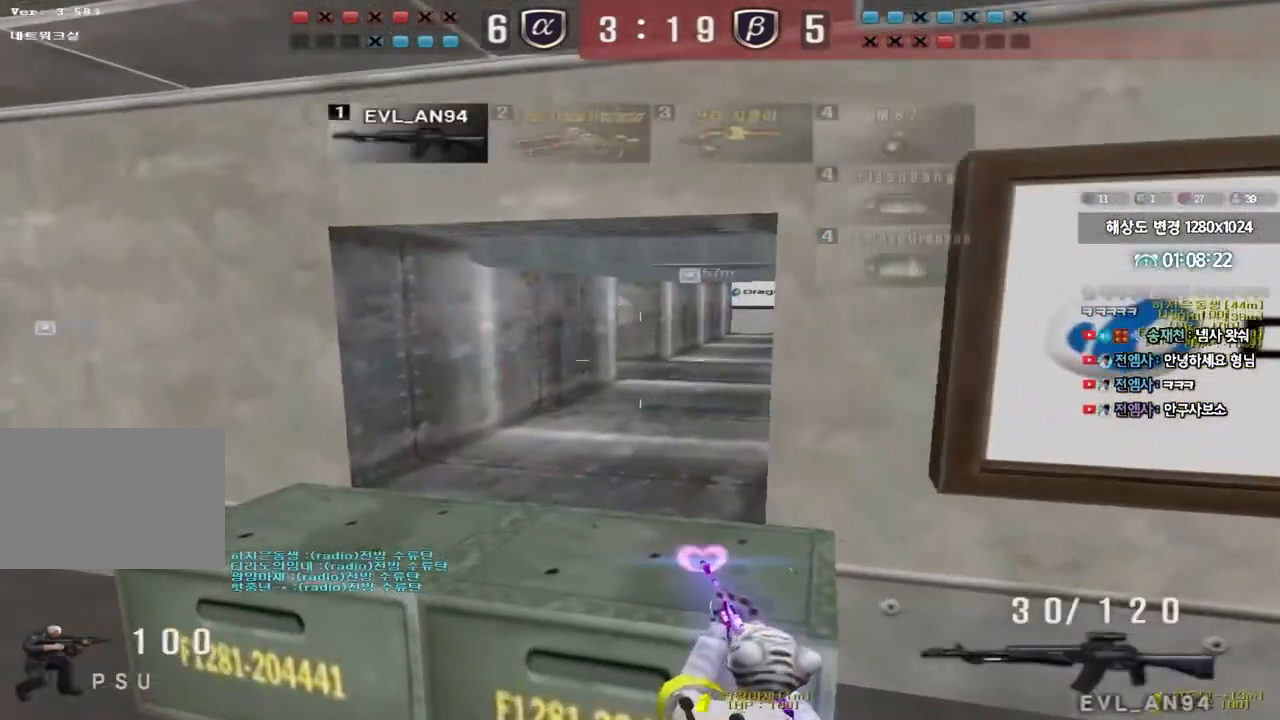
{"keys": ["shift"], "events": [[183, "shift", "up"], [233, "a", "up"], [233, "d", "down"], [433, "shift", "down"], [467, "d", "up"], [467, "w", "up"]]}
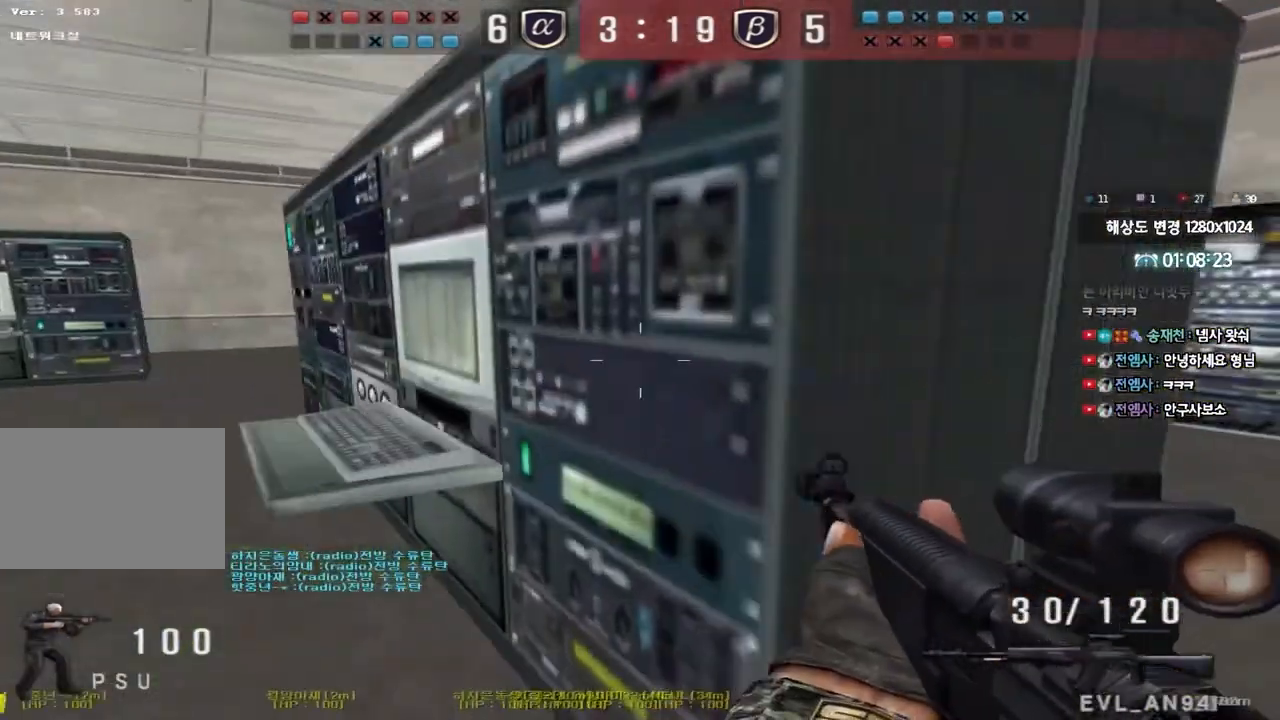
{"keys": ["w"], "events": [[83, "d", "down"], [83, "w", "down"], [117, "shift", "up"], [267, "shift", "down"], [300, "d", "up"], [300, "space", "down"], [300, "w", "up"], [417, "space", "up"], [467, "shift", "up"], [483, "w", "down"]]}
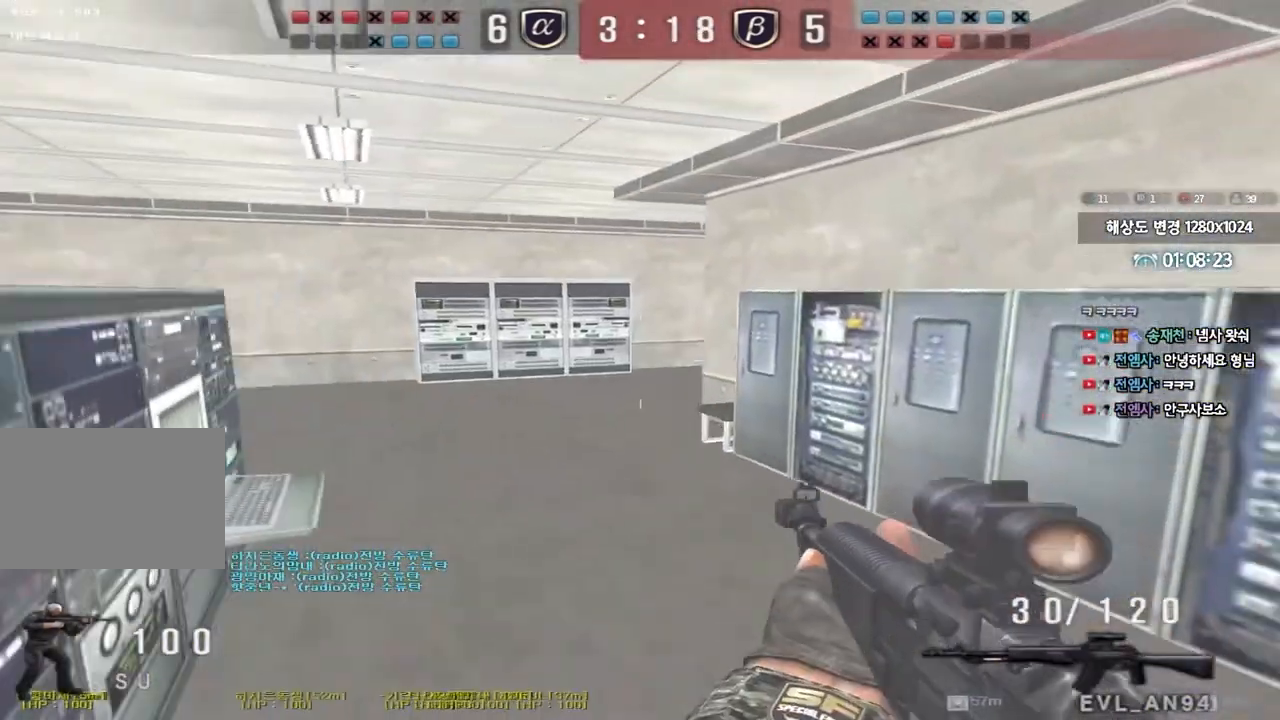
{"keys": ["a", "ctrl", "w"], "events": [[33, "a", "down"], [83, "shift", "down"], [217, "shift", "up"], [300, "shift", "down"], [367, "shift", "up"], [500, "ctrl", "down"]]}
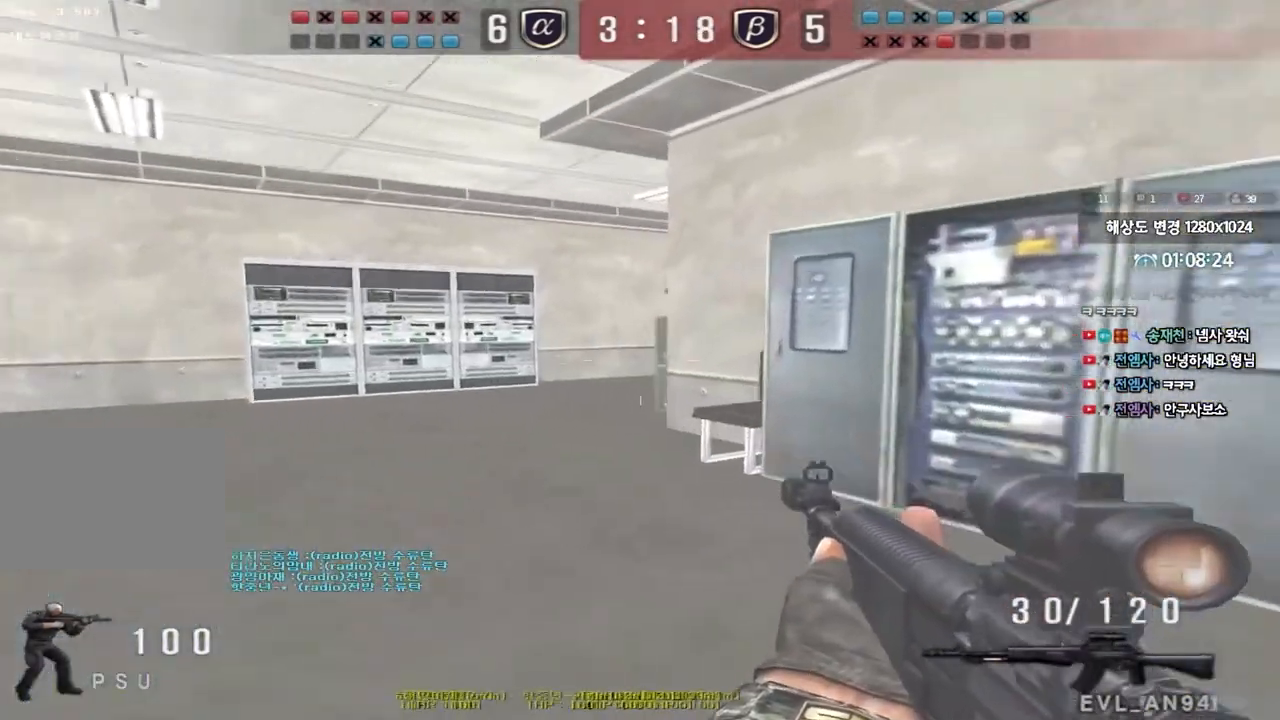
{"keys": ["a", "w"], "events": [[17, "w", "up"], [117, "w", "down"], [133, "ctrl", "up"], [250, "ctrl", "down"], [267, "a", "up"], [267, "w", "up"], [367, "a", "down"], [367, "w", "down"], [383, "ctrl", "up"]]}
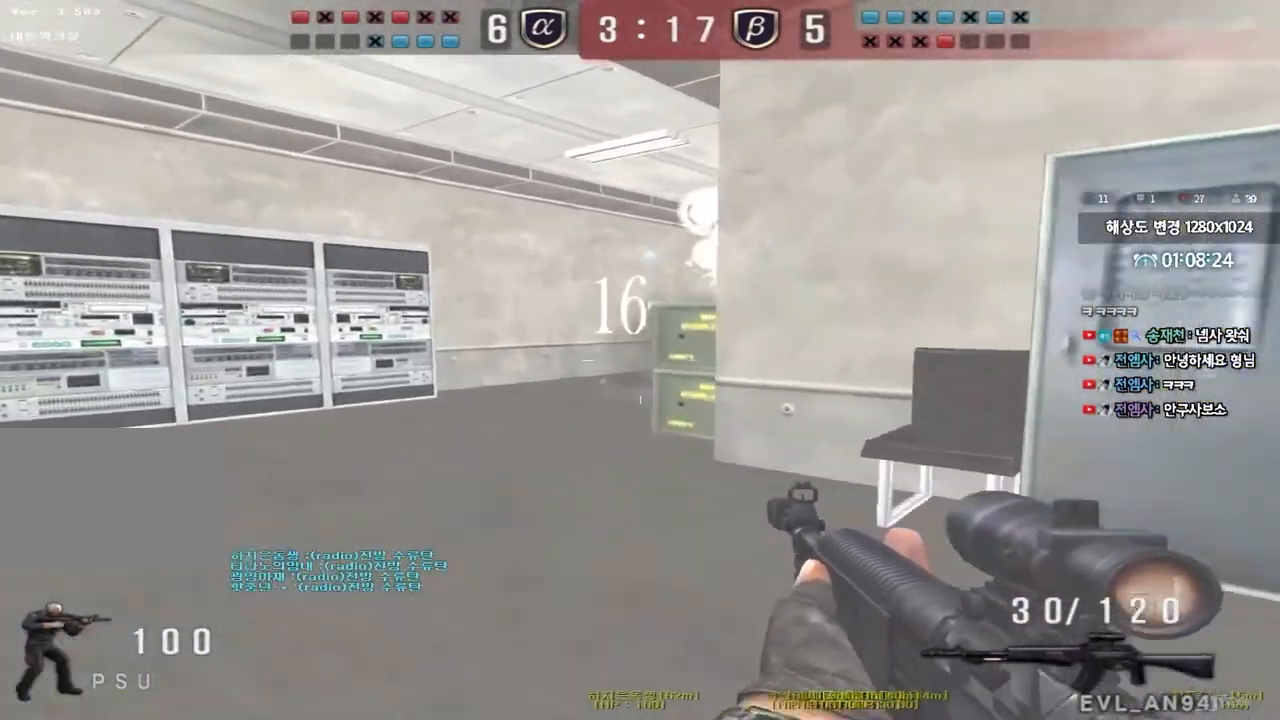
{"keys": ["d", "shift", "w"], "events": [[50, "shift", "down"], [67, "a", "up"], [67, "w", "up"], [83, "space", "down"], [150, "space", "up"], [200, "shift", "up"], [267, "d", "down"], [267, "w", "down"], [350, "shift", "down"]]}
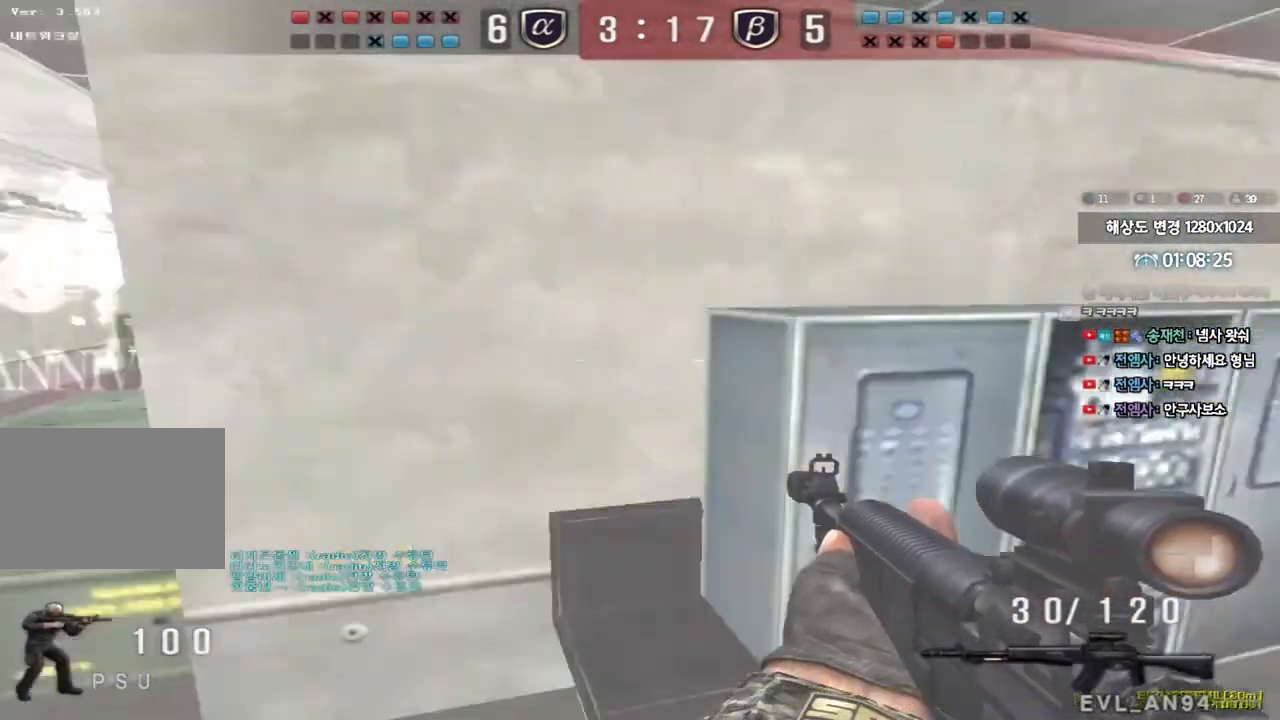
{"keys": ["shift"], "events": [[83, "shift", "up"], [250, "shift", "down"], [283, "d", "up"], [300, "w", "up"], [317, "space", "down"], [433, "space", "up"]]}
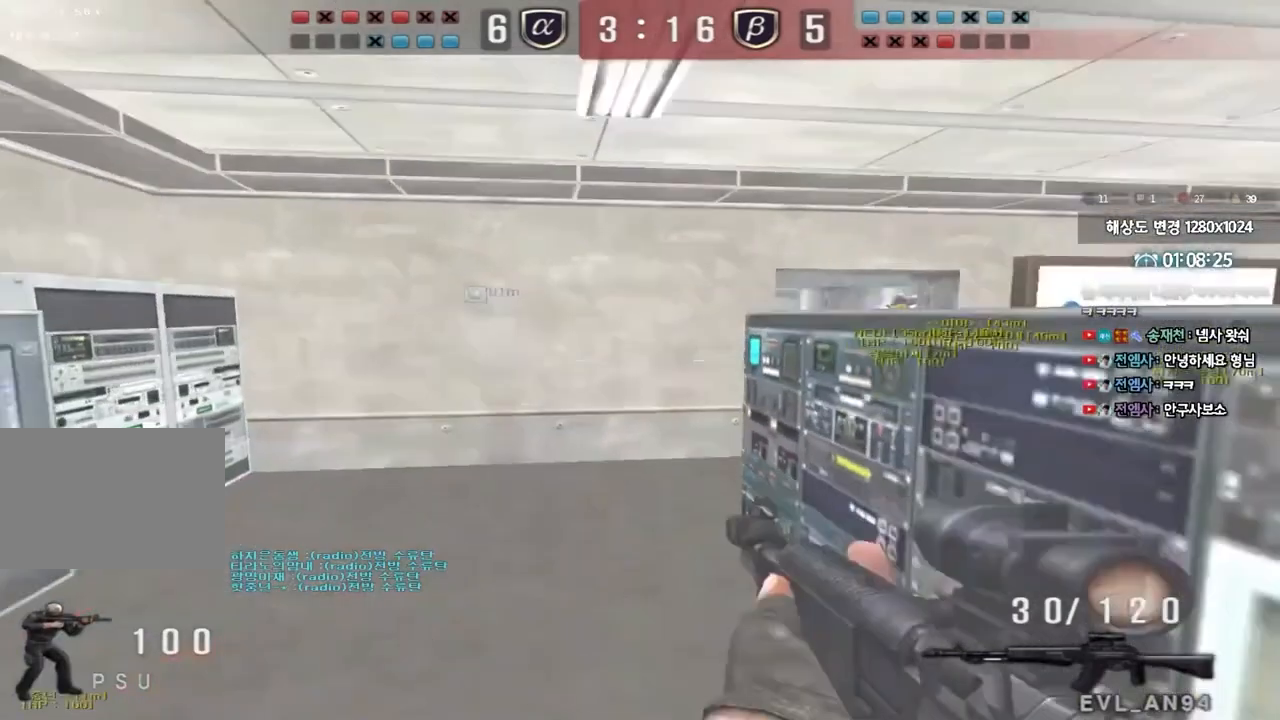
{"keys": ["a", "w"], "events": [[150, "shift", "up"], [417, "a", "down"], [433, "w", "down"]]}
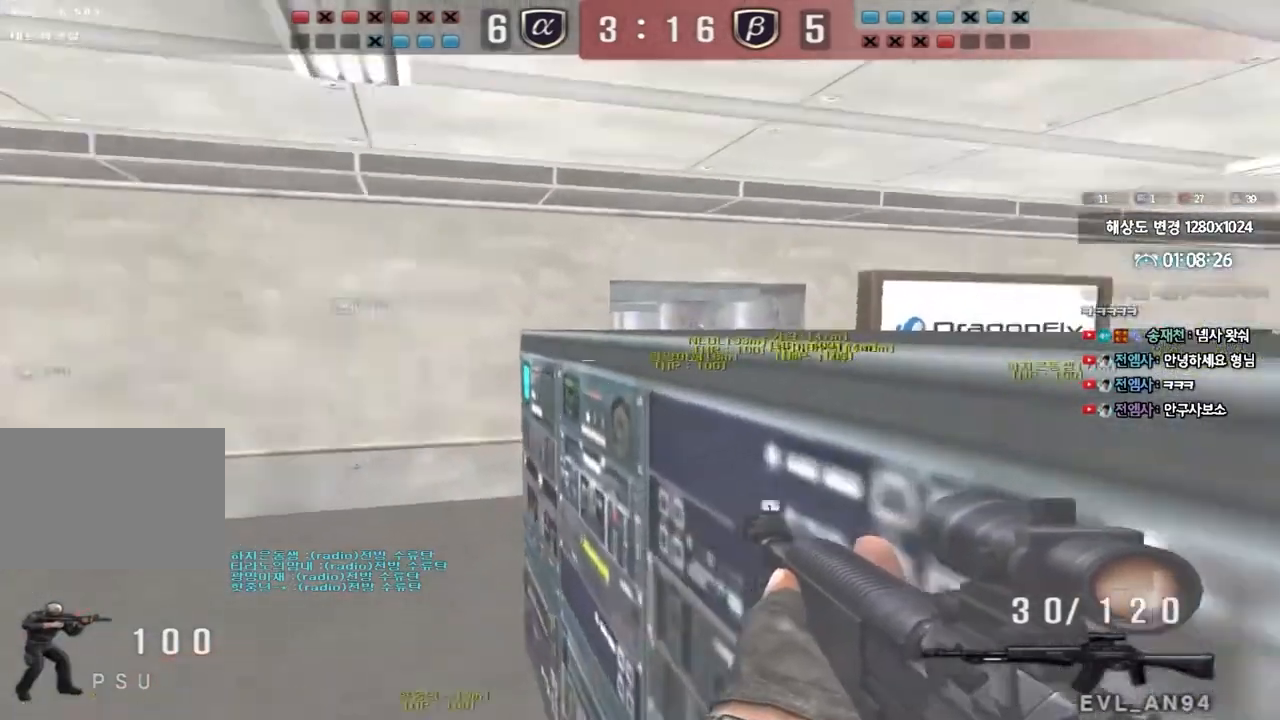
{"keys": ["a", "ctrl"], "events": [[117, "ctrl", "down"], [133, "w", "up"], [150, "a", "up"], [233, "a", "down"], [250, "w", "down"], [267, "ctrl", "up"], [500, "ctrl", "down"], [500, "w", "up"]]}
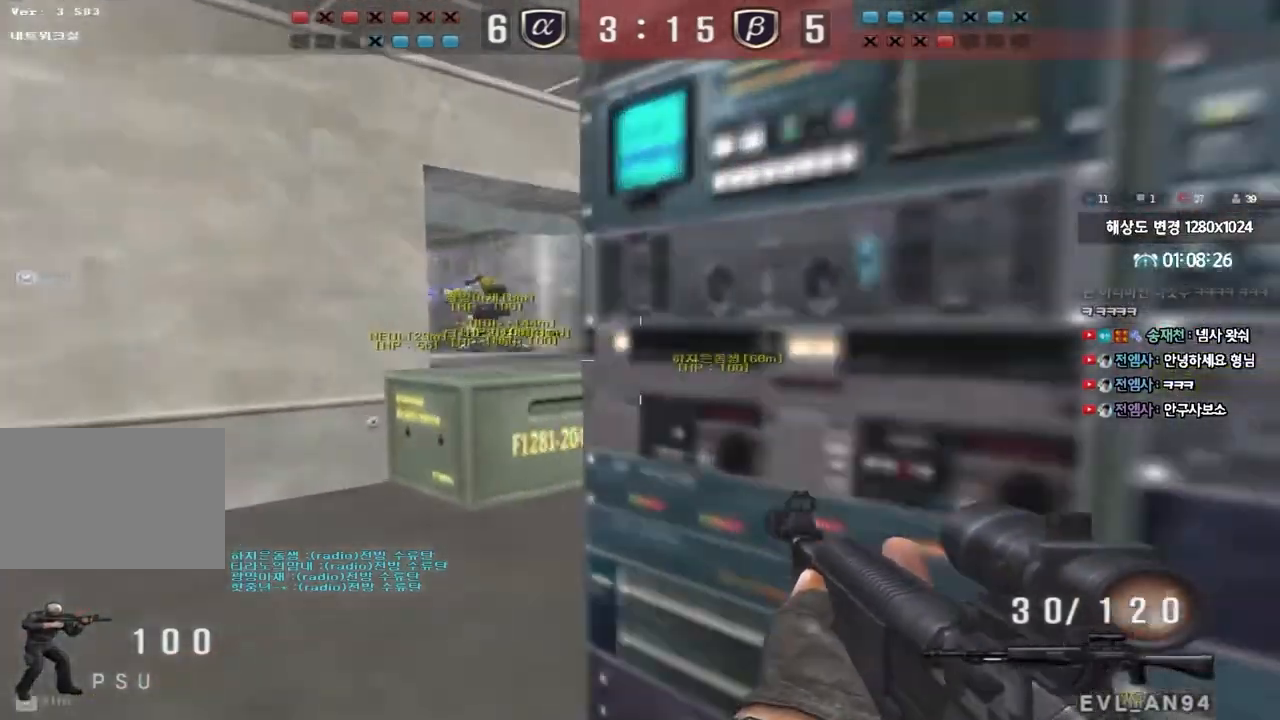
{"keys": ["d", "w"], "events": [[17, "a", "up"], [83, "d", "down"], [83, "w", "down"], [100, "ctrl", "up"], [283, "ctrl", "down"], [300, "d", "up"], [317, "w", "up"], [400, "ctrl", "up"], [400, "d", "down"], [417, "w", "down"]]}
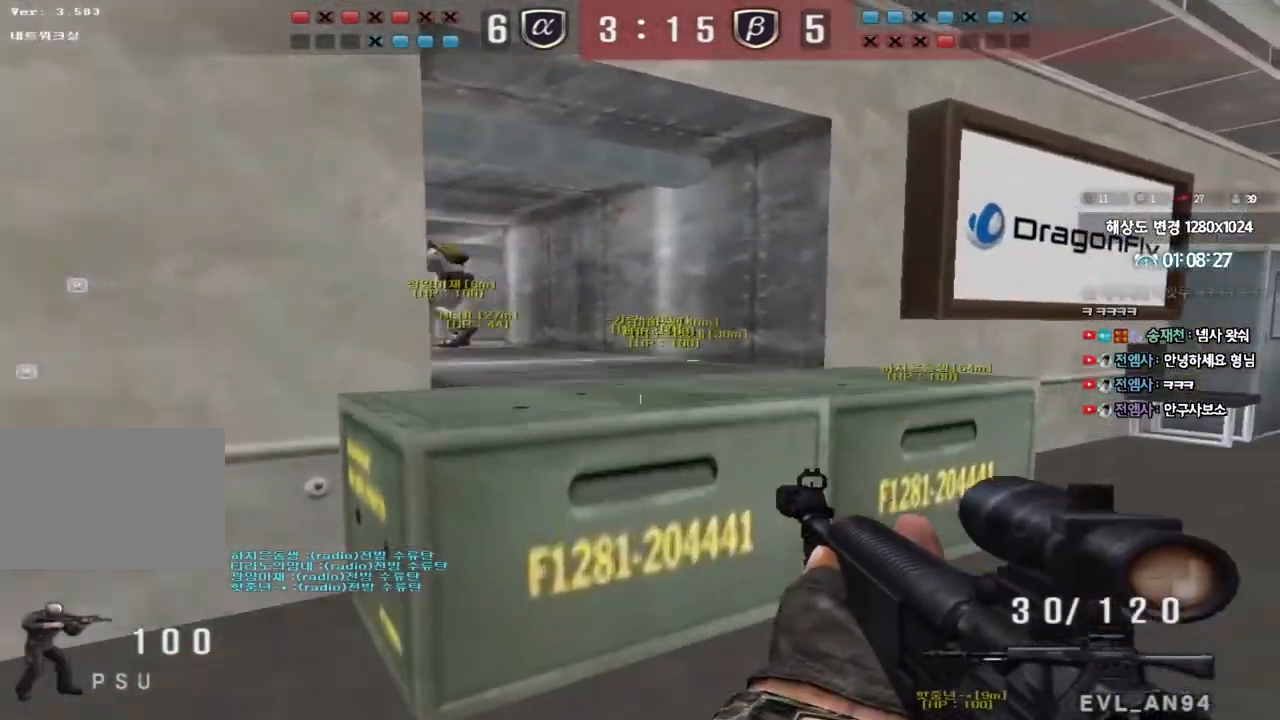
{"keys": ["ctrl"], "events": [[33, "ctrl", "down"], [50, "d", "up"], [67, "space", "down"], [67, "w", "up"], [200, "space", "up"]]}
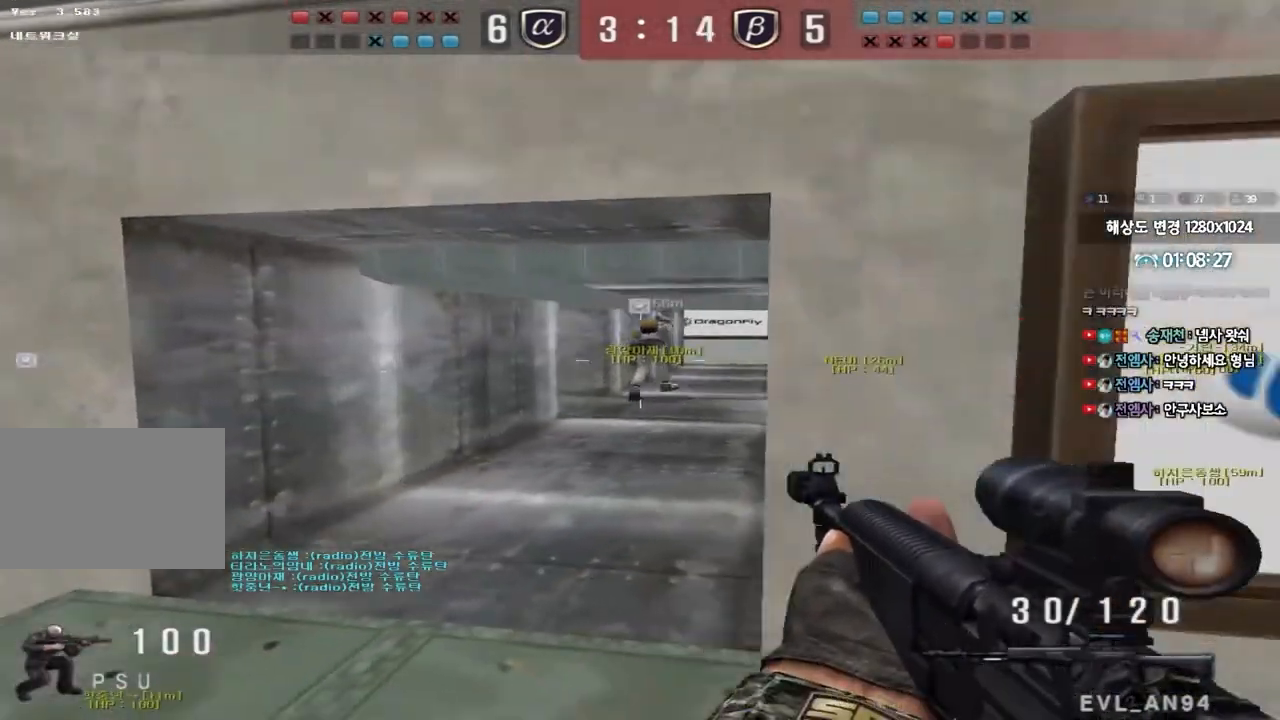
{"keys": [], "events": [[83, "a", "down"], [100, "w", "down"], [133, "ctrl", "up"], [250, "ctrl", "down"], [267, "space", "down"], [300, "w", "up"], [333, "a", "up"], [400, "ctrl", "up"], [400, "space", "up"]]}
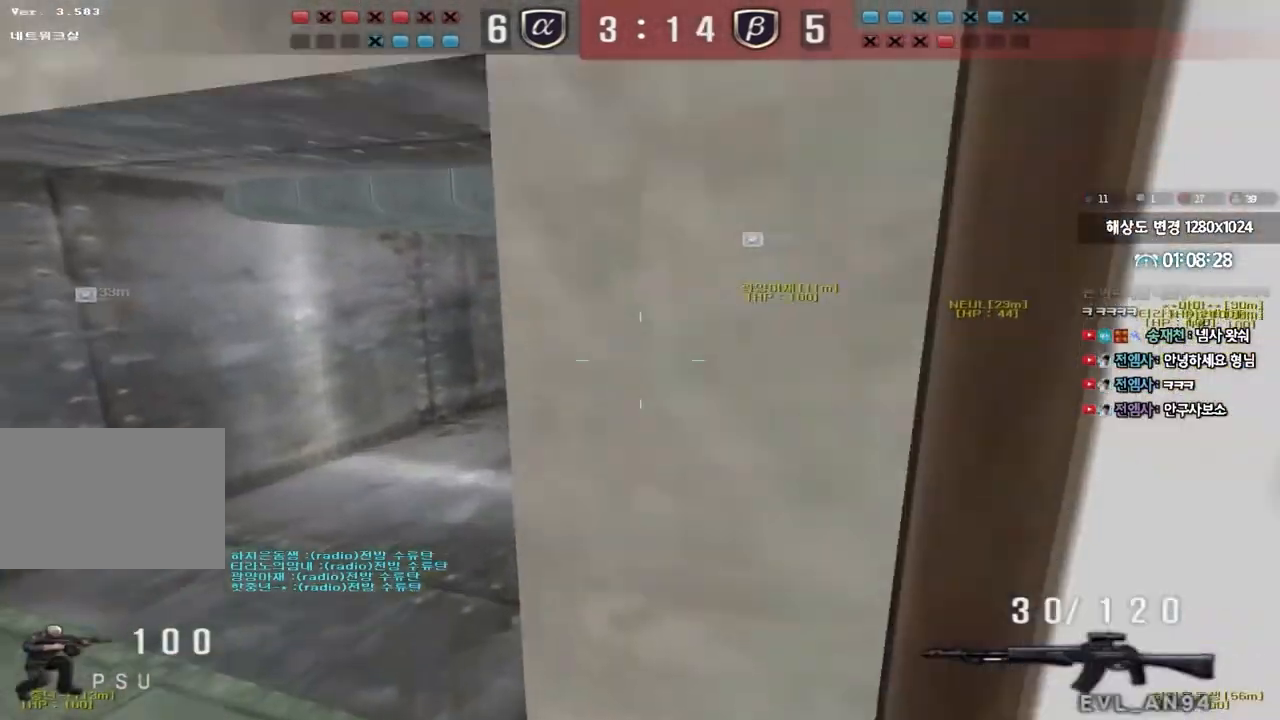
{"keys": ["a", "w"], "events": [[383, "a", "down"], [400, "w", "down"]]}
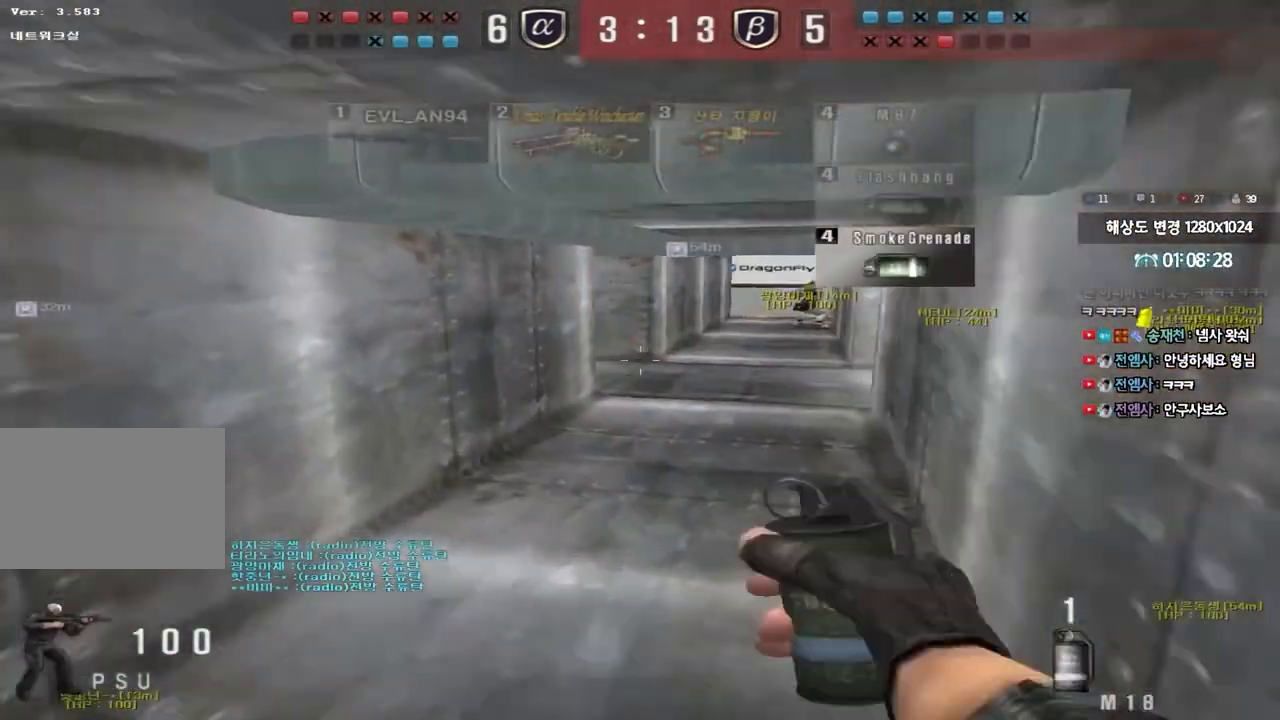
{"keys": ["d", "w"], "events": [[100, "a", "up"], [117, "d", "down"], [317, "ctrl", "down"], [350, "d", "up"], [350, "w", "up"], [417, "d", "down"], [433, "ctrl", "up"], [433, "w", "down"]]}
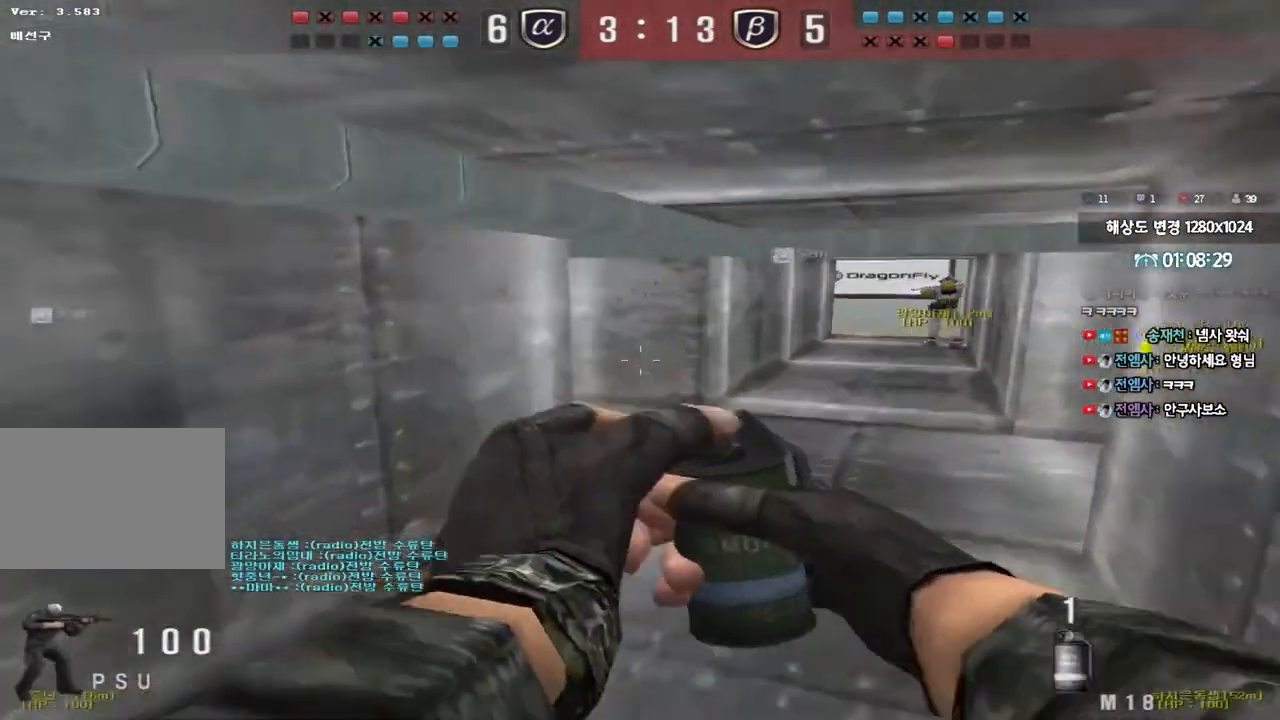
{"keys": ["a", "w"], "events": [[33, "ctrl", "down"], [50, "d", "up"], [50, "w", "up"], [117, "d", "down"], [117, "w", "down"], [133, "ctrl", "up"], [317, "d", "up"], [317, "w", "up"], [400, "a", "down"], [417, "w", "down"]]}
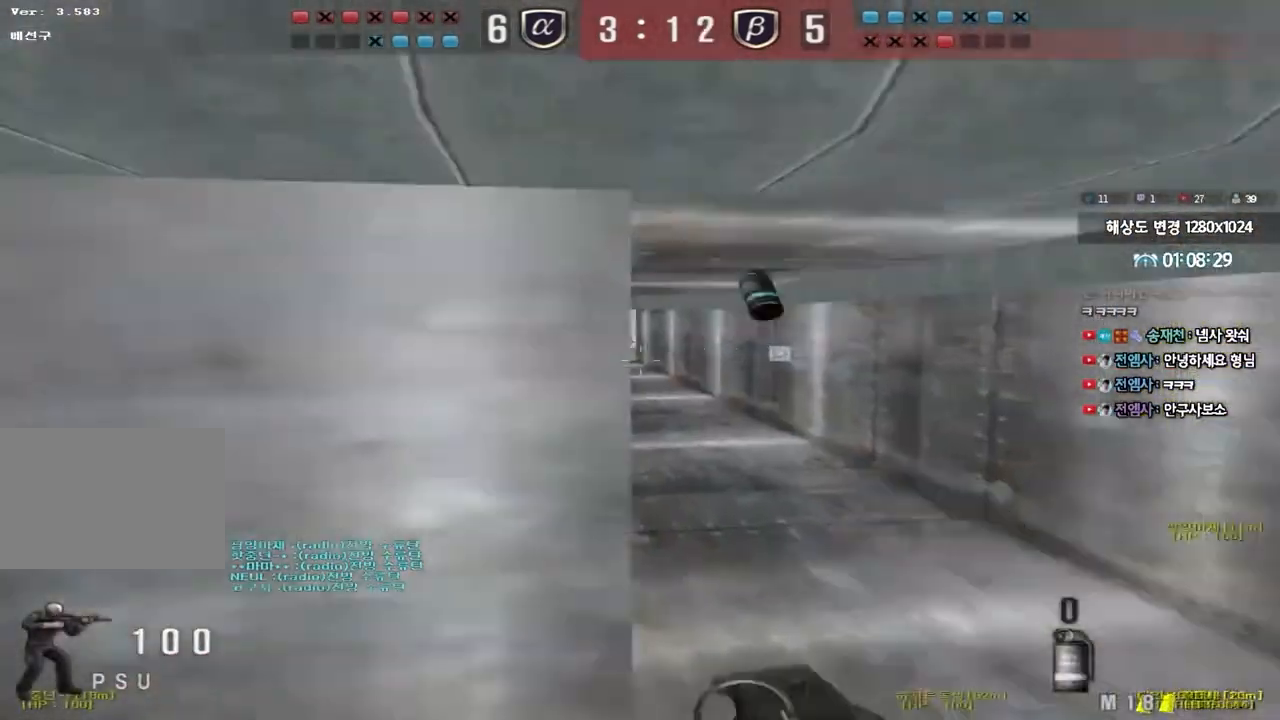
{"keys": ["a", "w"], "events": []}
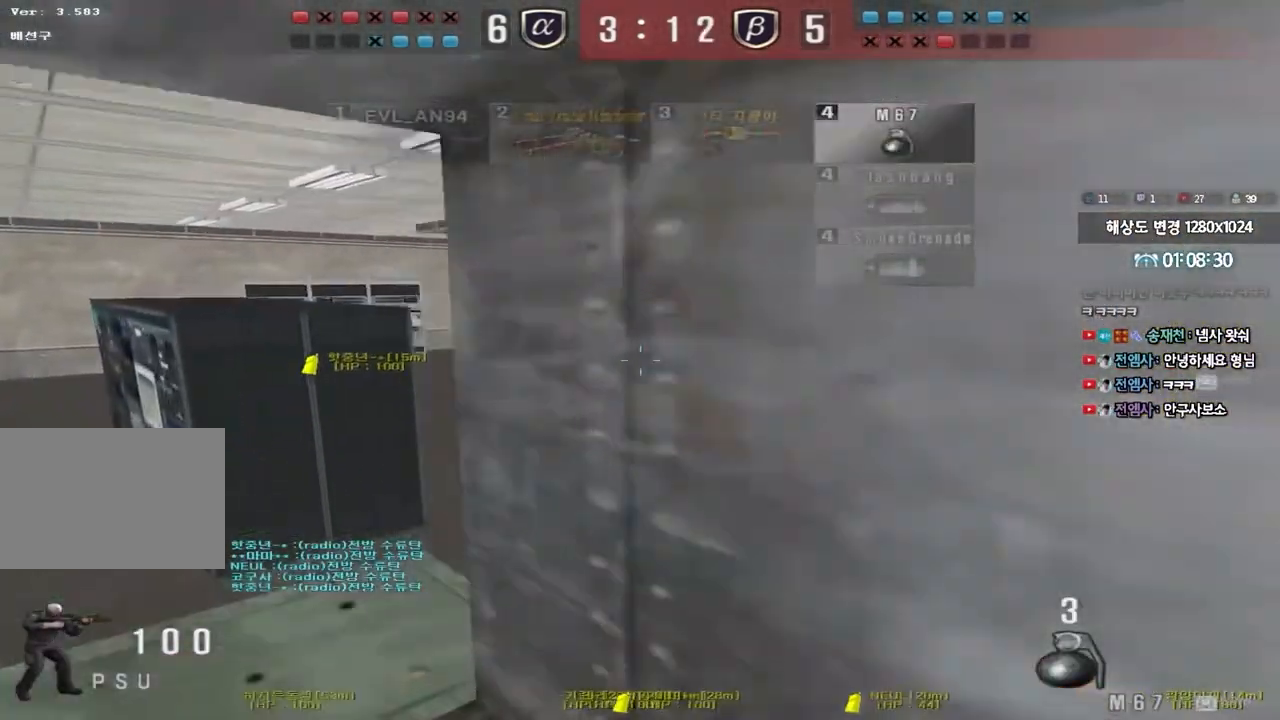
{"keys": [], "events": [[283, "ctrl", "down"], [300, "space", "down"], [317, "a", "up"], [317, "w", "up"], [433, "ctrl", "up"], [433, "space", "up"]]}